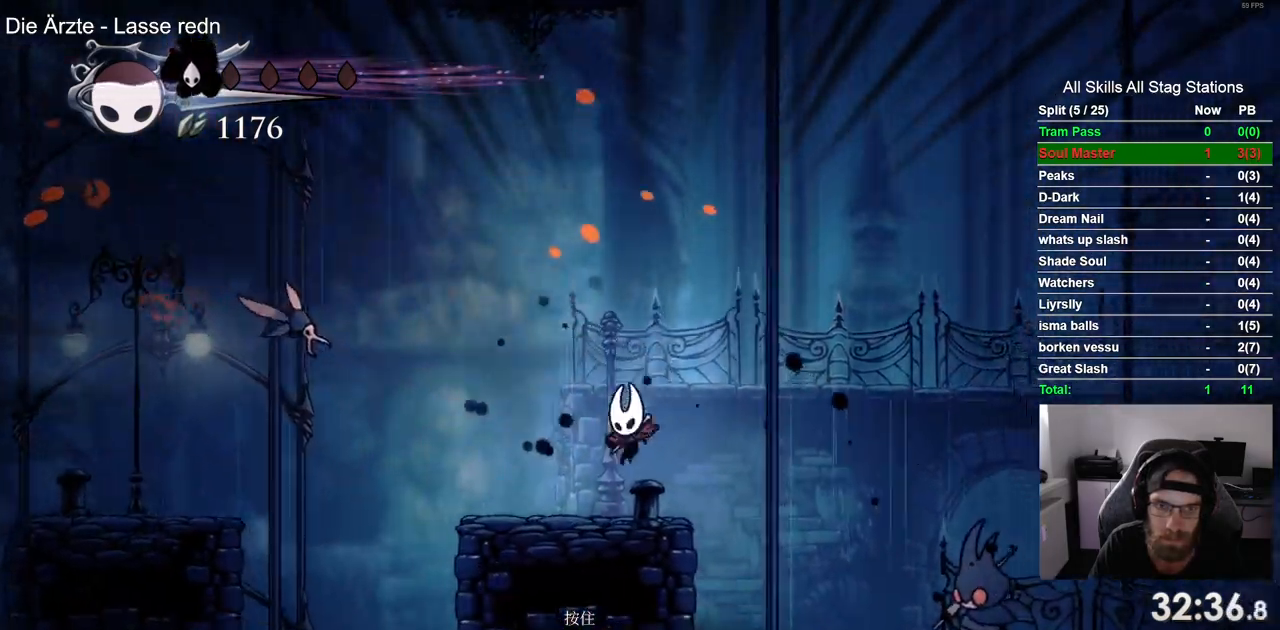
Gameplay with a controller (PlayStation layout); each line is a JSON object with the inputs held at the frame after it (dt_ms = milliseconds from this image to that frame). "events" lists button and stick changes between this image and that frame as [ms after this image, input, new state], when the widget could be followed in between. Not read: L1 R1.
{"dt_ms": 500, "buttons": ["DPAD_LEFT"], "left_stick": "center", "right_stick": "center", "events": [[83, "CROSS", "down"], [250, "SQUARE", "down"], [267, "CROSS", "up"], [383, "SQUARE", "up"]]}
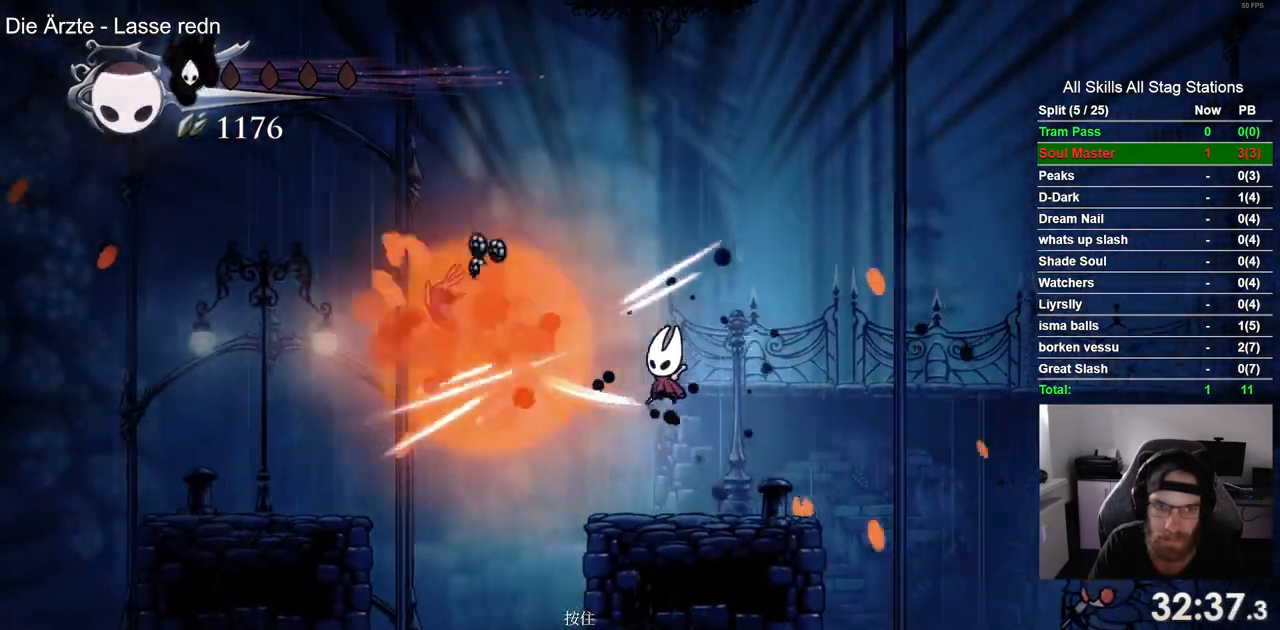
{"dt_ms": 500, "buttons": ["R2", "DPAD_LEFT"], "left_stick": "center", "right_stick": "center", "events": [[250, "CROSS", "down"], [367, "R2", "down"], [433, "CROSS", "up"]]}
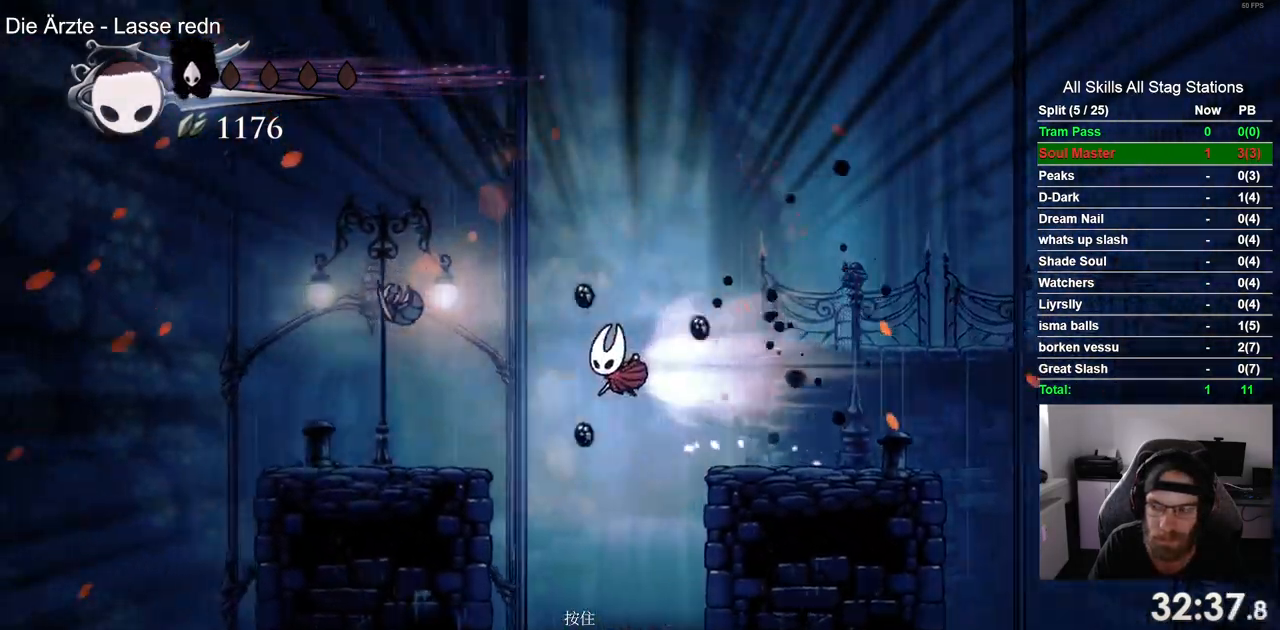
{"dt_ms": 500, "buttons": ["DPAD_LEFT"], "left_stick": "center", "right_stick": "center", "events": [[100, "R2", "up"]]}
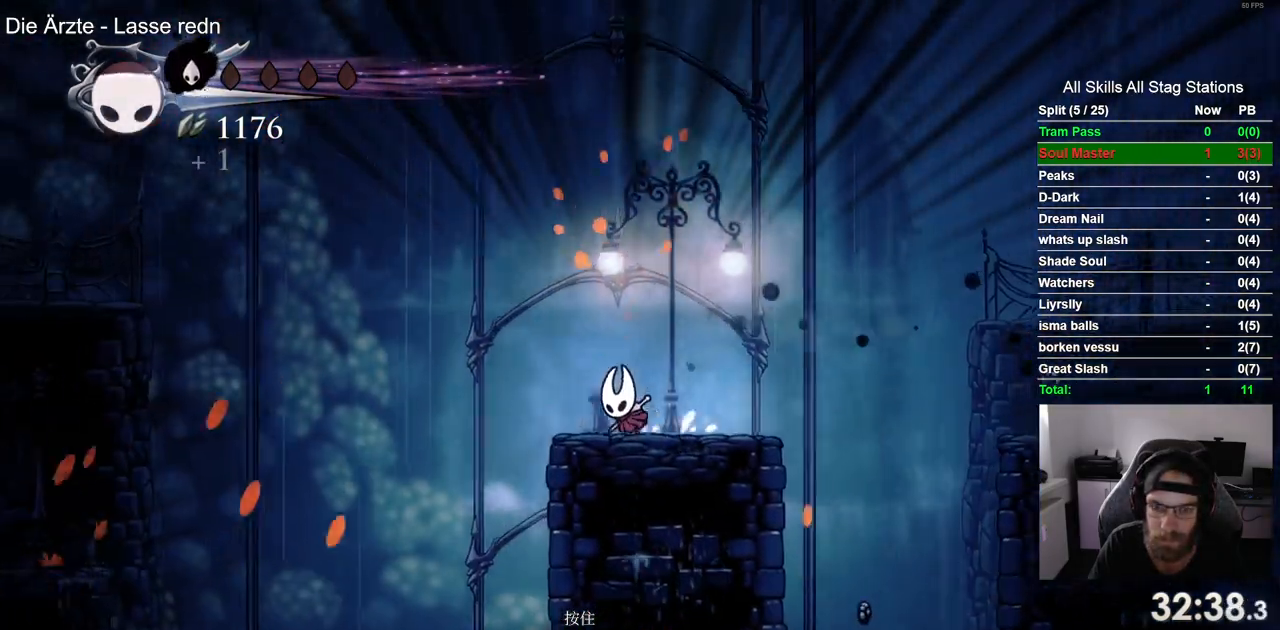
{"dt_ms": 500, "buttons": ["DPAD_LEFT"], "left_stick": "center", "right_stick": "center", "events": [[50, "CROSS", "down"], [317, "CROSS", "up"]]}
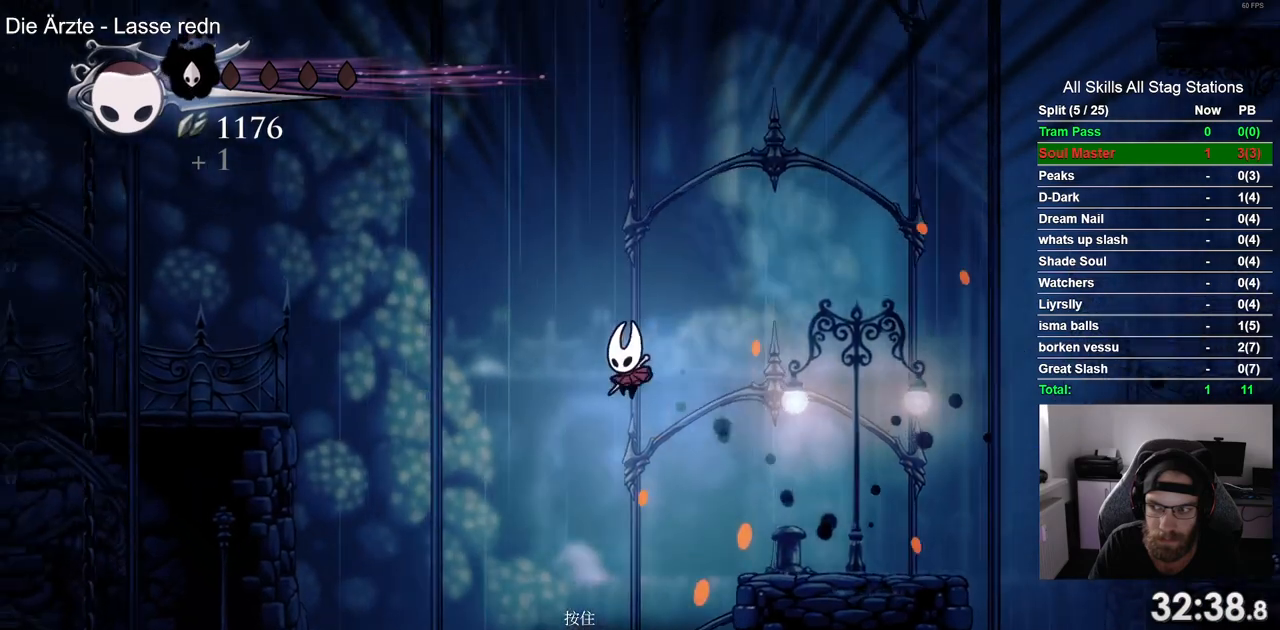
{"dt_ms": 500, "buttons": ["R2", "DPAD_LEFT"], "left_stick": "center", "right_stick": "center", "events": [[283, "R2", "down"]]}
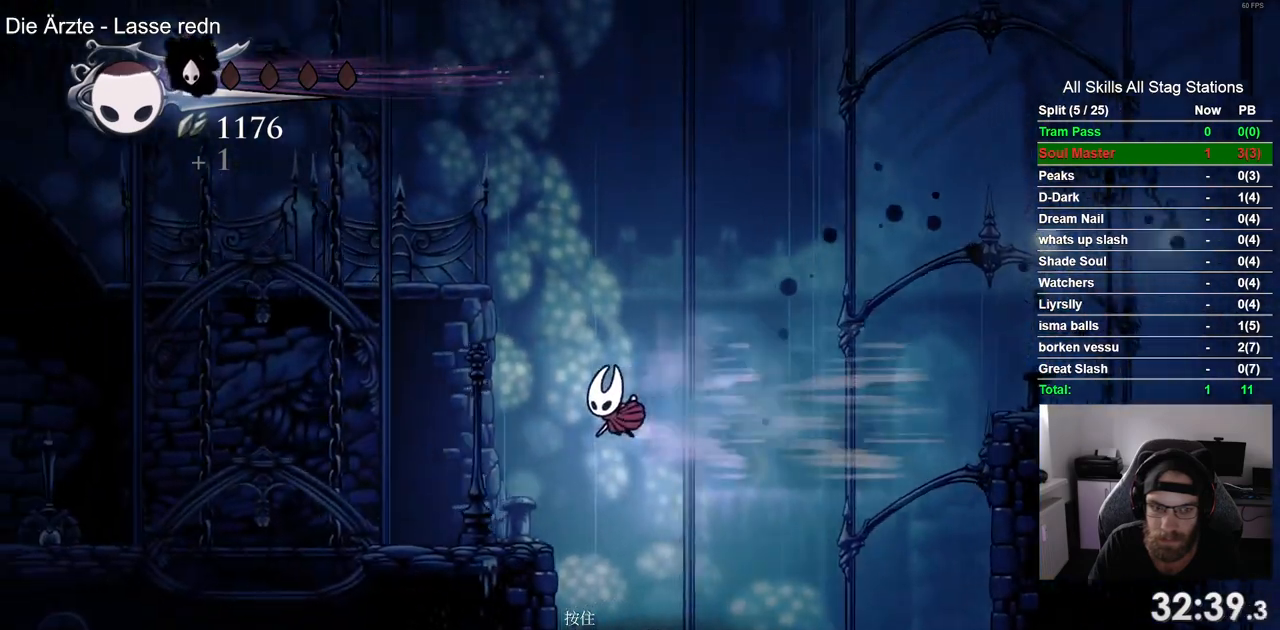
{"dt_ms": 500, "buttons": ["CROSS", "R2", "DPAD_LEFT"], "left_stick": "center", "right_stick": "center", "events": [[33, "R2", "up"], [367, "CROSS", "down"], [500, "R2", "down"]]}
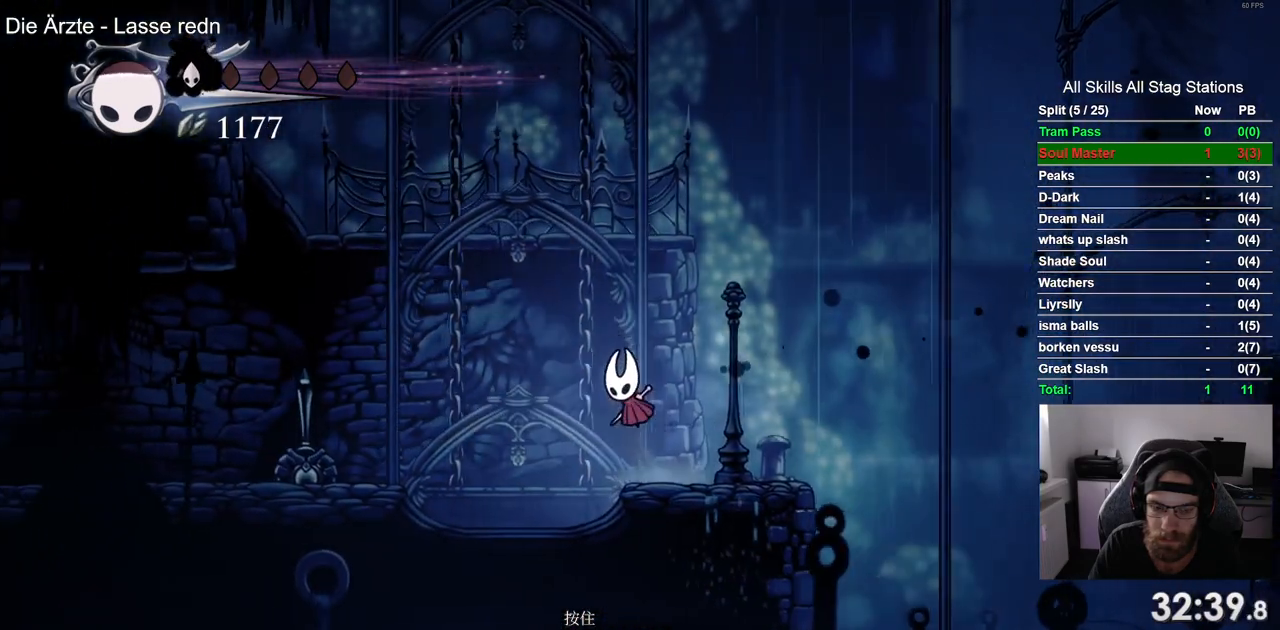
{"dt_ms": 500, "buttons": ["DPAD_LEFT"], "left_stick": "center", "right_stick": "center", "events": [[50, "CROSS", "up"], [217, "R2", "up"], [283, "SQUARE", "down"], [417, "SQUARE", "up"]]}
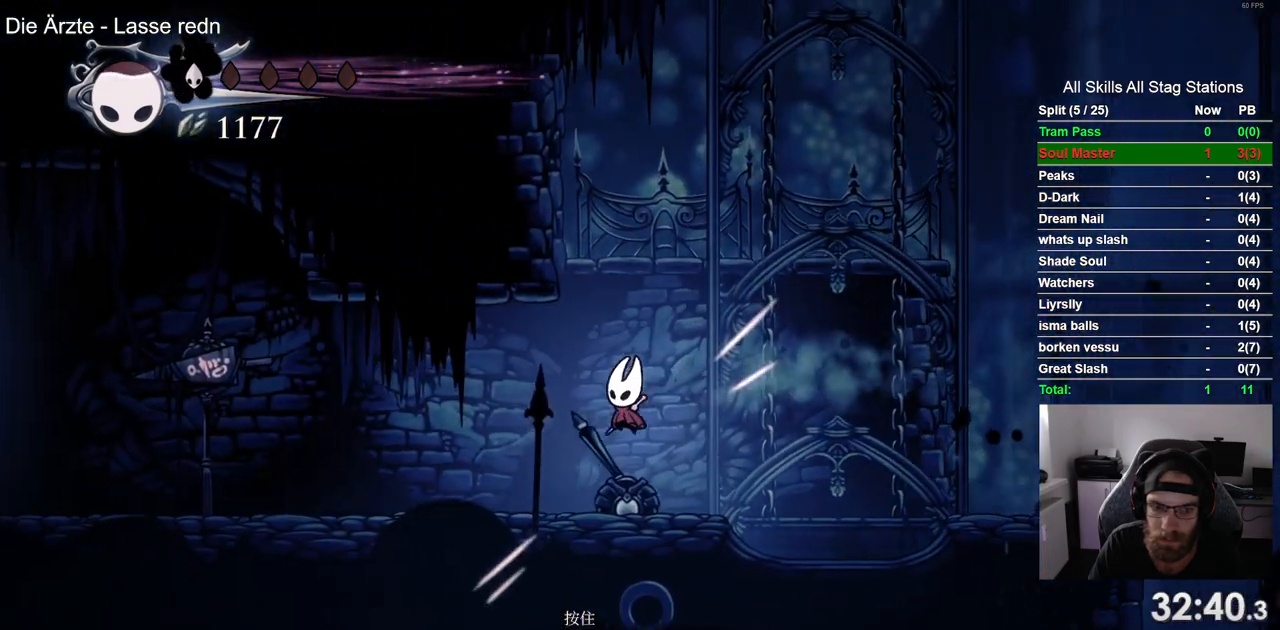
{"dt_ms": 500, "buttons": ["DPAD_LEFT"], "left_stick": "center", "right_stick": "center", "events": [[150, "R2", "down"], [317, "R2", "up"]]}
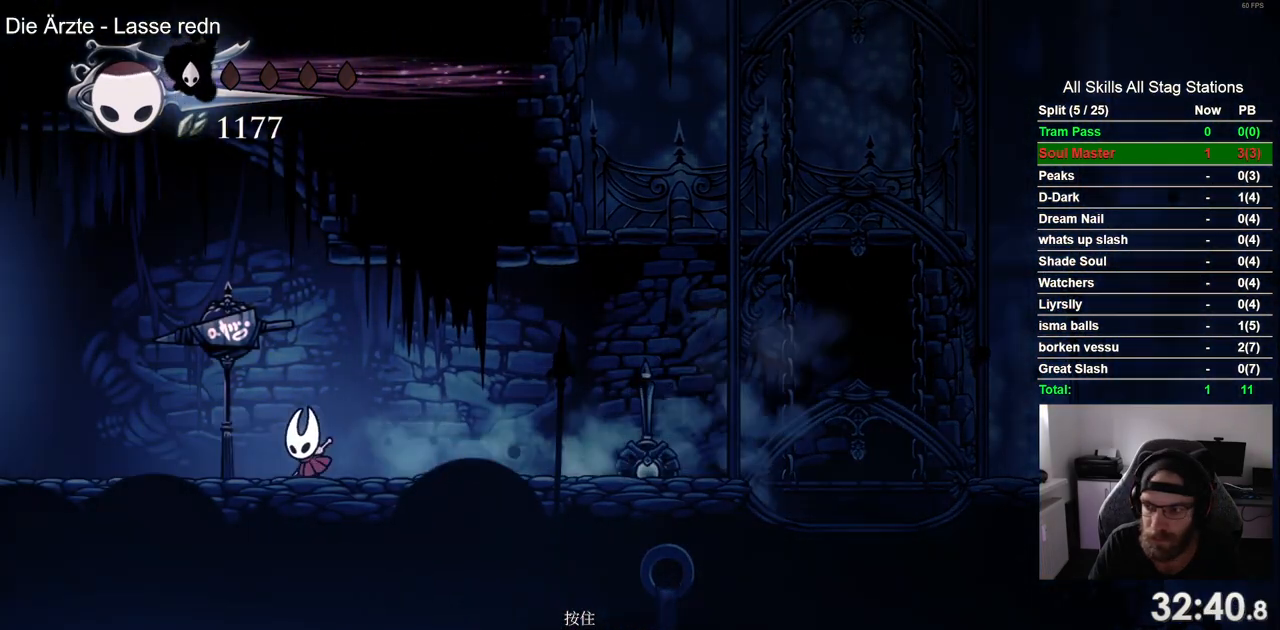
{"dt_ms": 500, "buttons": ["DPAD_LEFT"], "left_stick": "center", "right_stick": "center", "events": [[217, "R2", "down"], [417, "R2", "up"]]}
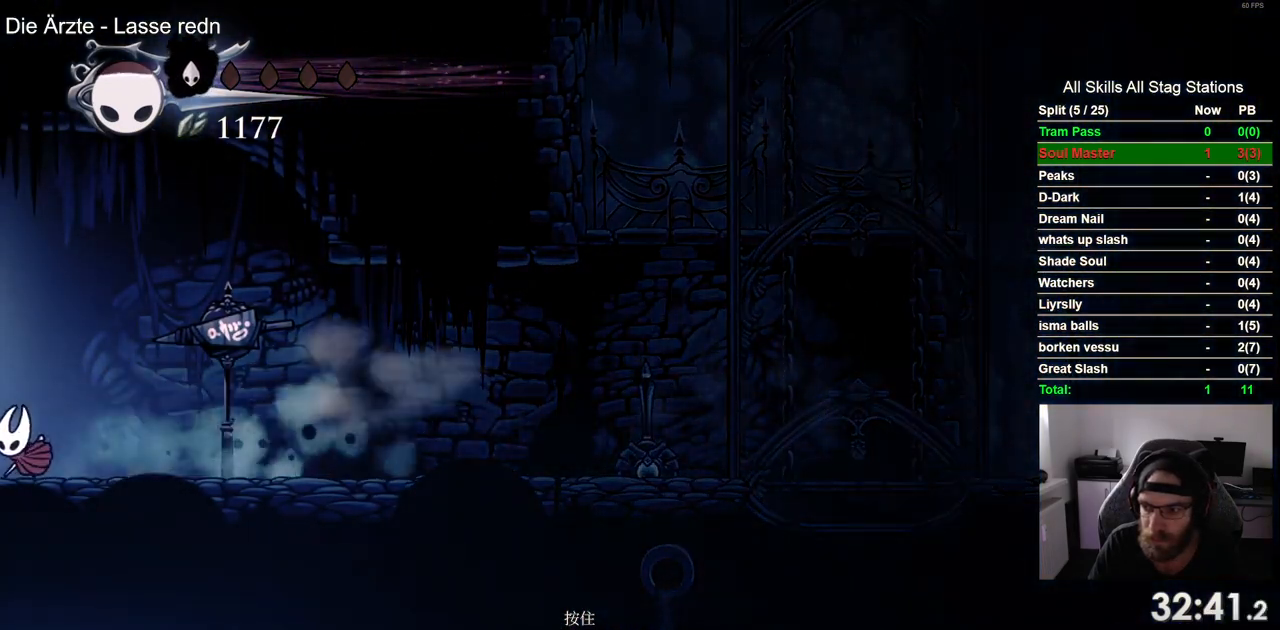
{"dt_ms": 500, "buttons": [], "left_stick": "center", "right_stick": "center", "events": [[417, "DPAD_LEFT", "up"]]}
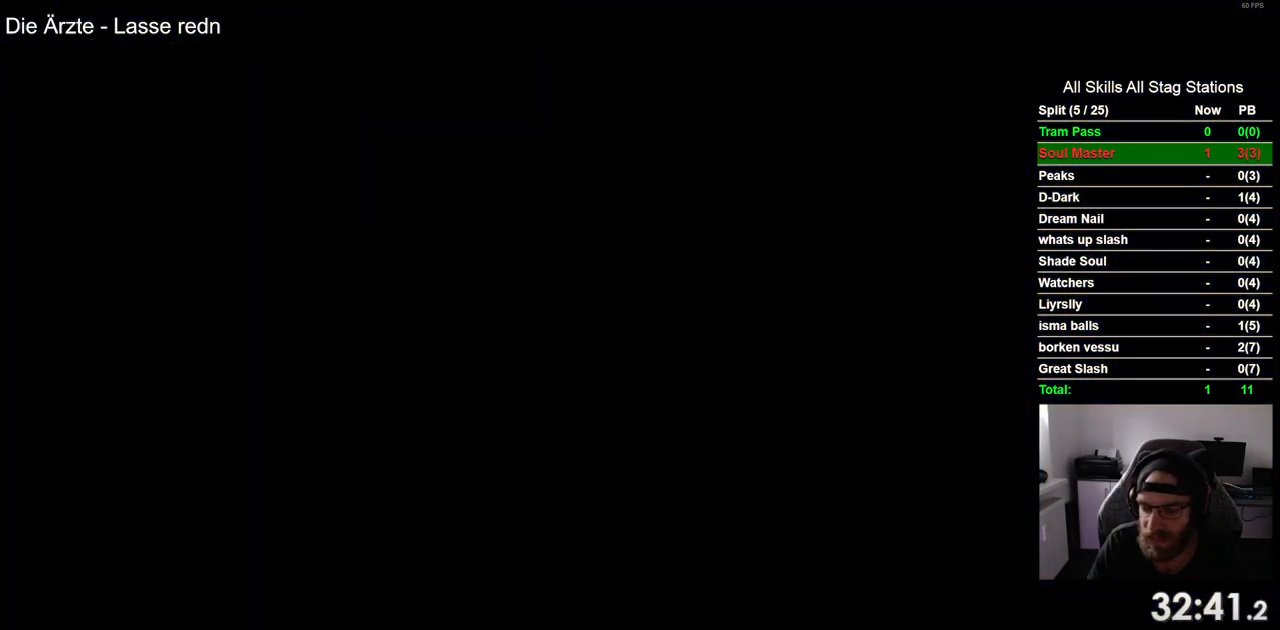
{"dt_ms": 500, "buttons": ["DPAD_LEFT"], "left_stick": "center", "right_stick": "center", "events": [[50, "DPAD_LEFT", "down"]]}
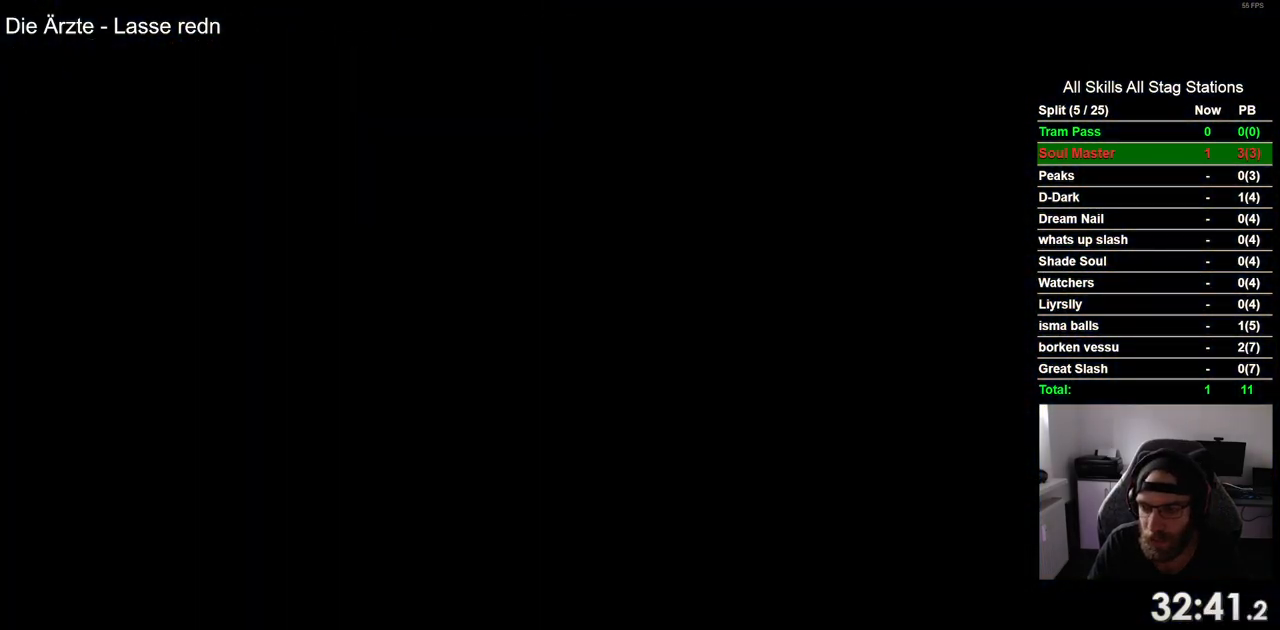
{"dt_ms": 500, "buttons": ["DPAD_LEFT"], "left_stick": "center", "right_stick": "center", "events": []}
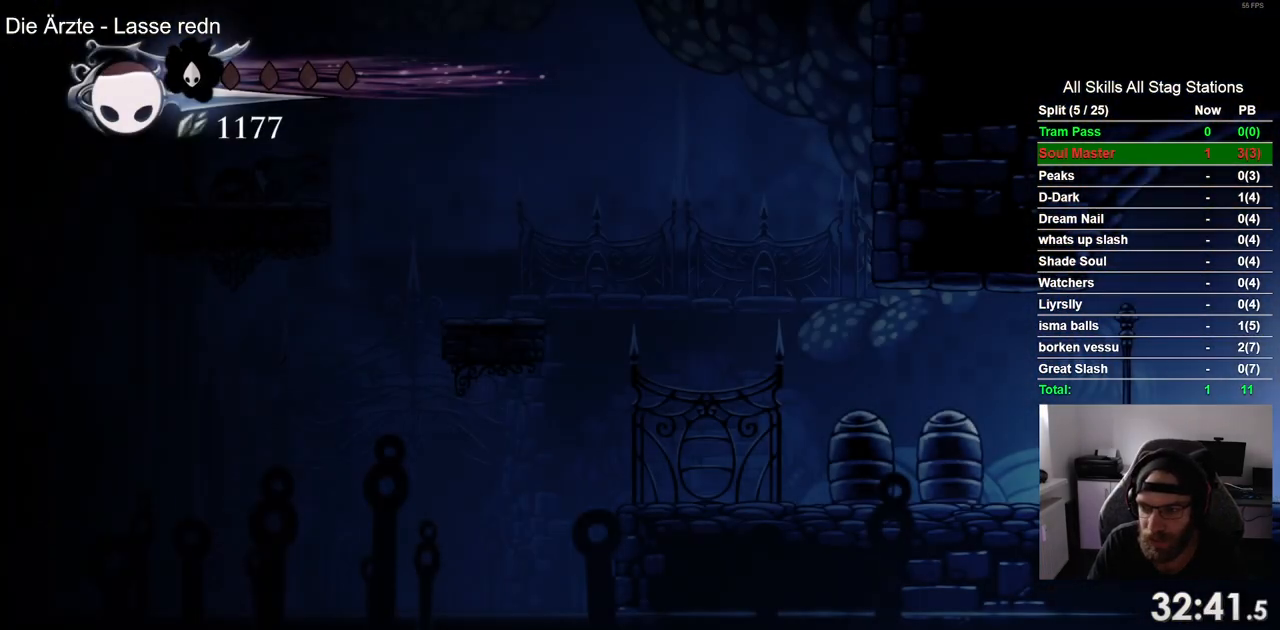
{"dt_ms": 500, "buttons": ["DPAD_LEFT"], "left_stick": "center", "right_stick": "center", "events": [[167, "R2", "down"], [383, "R2", "up"]]}
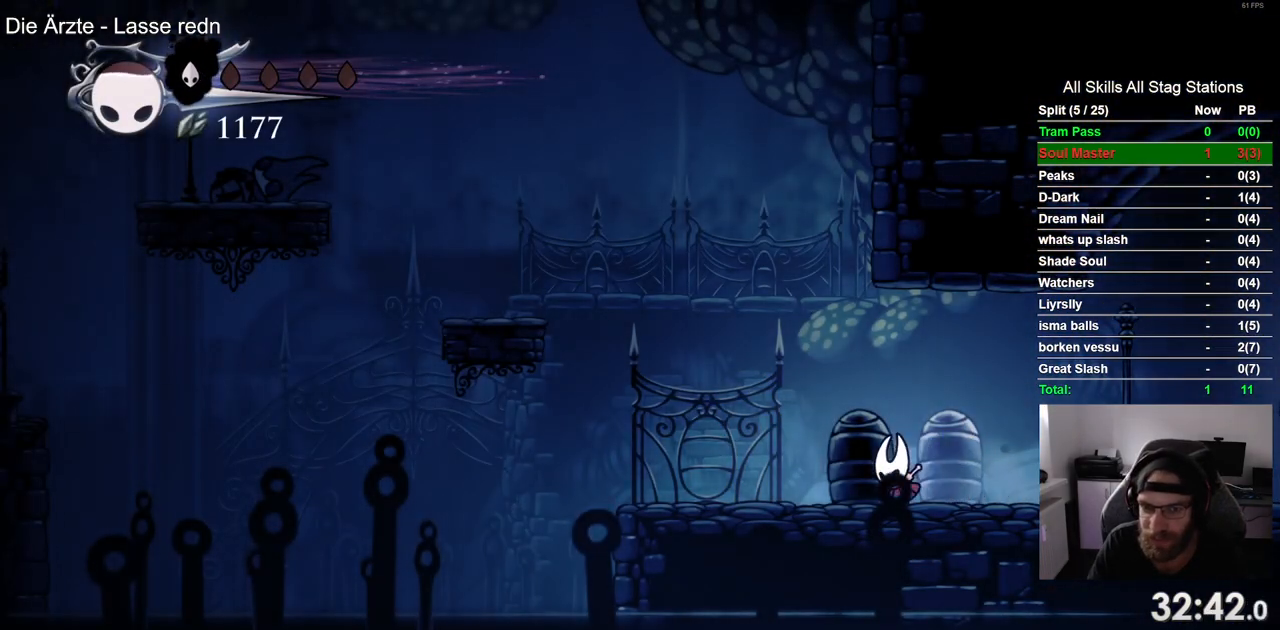
{"dt_ms": 500, "buttons": ["CROSS", "DPAD_LEFT"], "left_stick": "center", "right_stick": "center", "events": [[467, "CROSS", "down"]]}
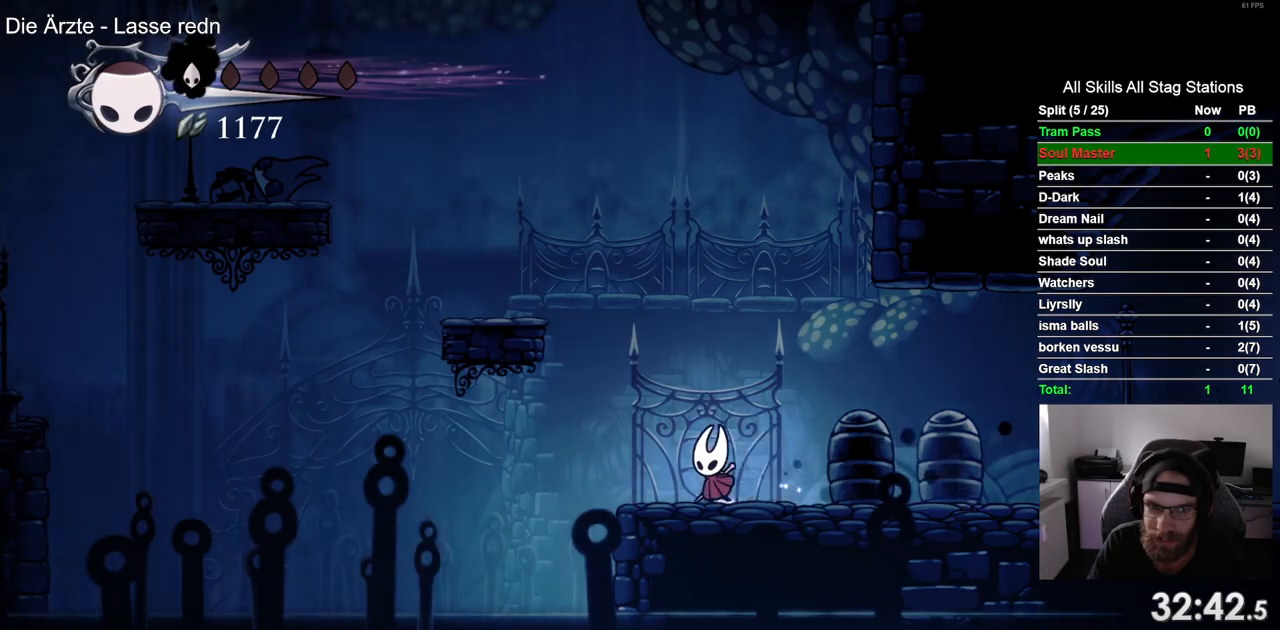
{"dt_ms": 500, "buttons": ["DPAD_LEFT"], "left_stick": "center", "right_stick": "center", "events": [[317, "CROSS", "up"]]}
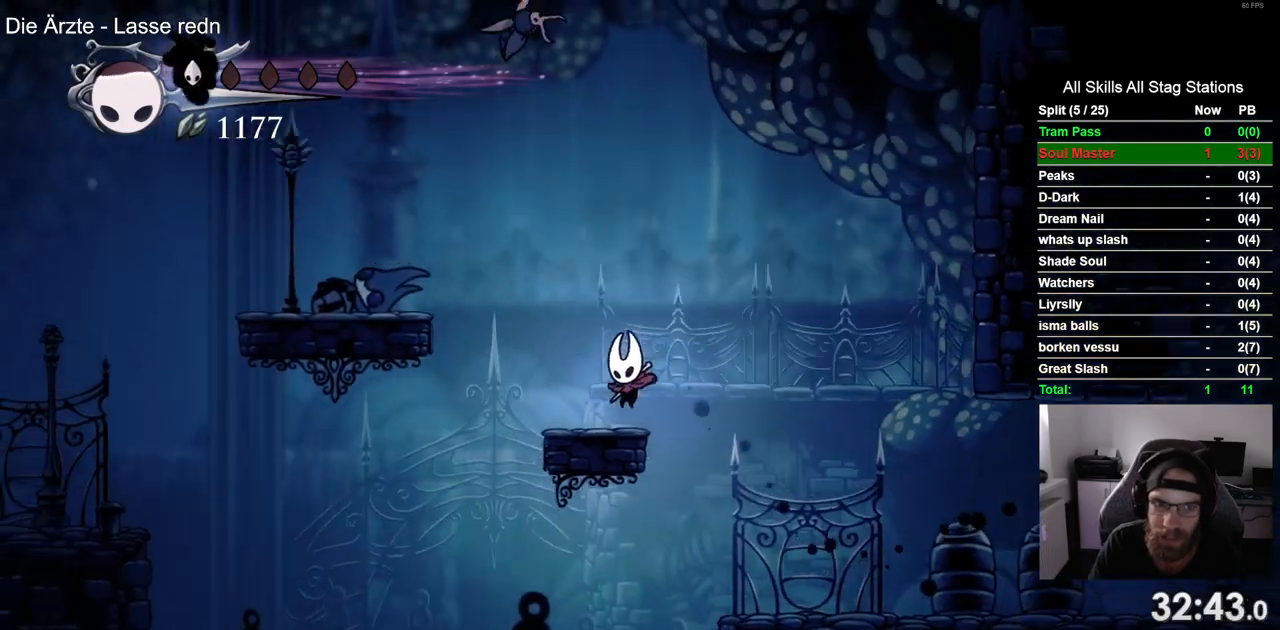
{"dt_ms": 1000, "buttons": ["CROSS", "DPAD_UP"], "left_stick": "center", "right_stick": "center"}
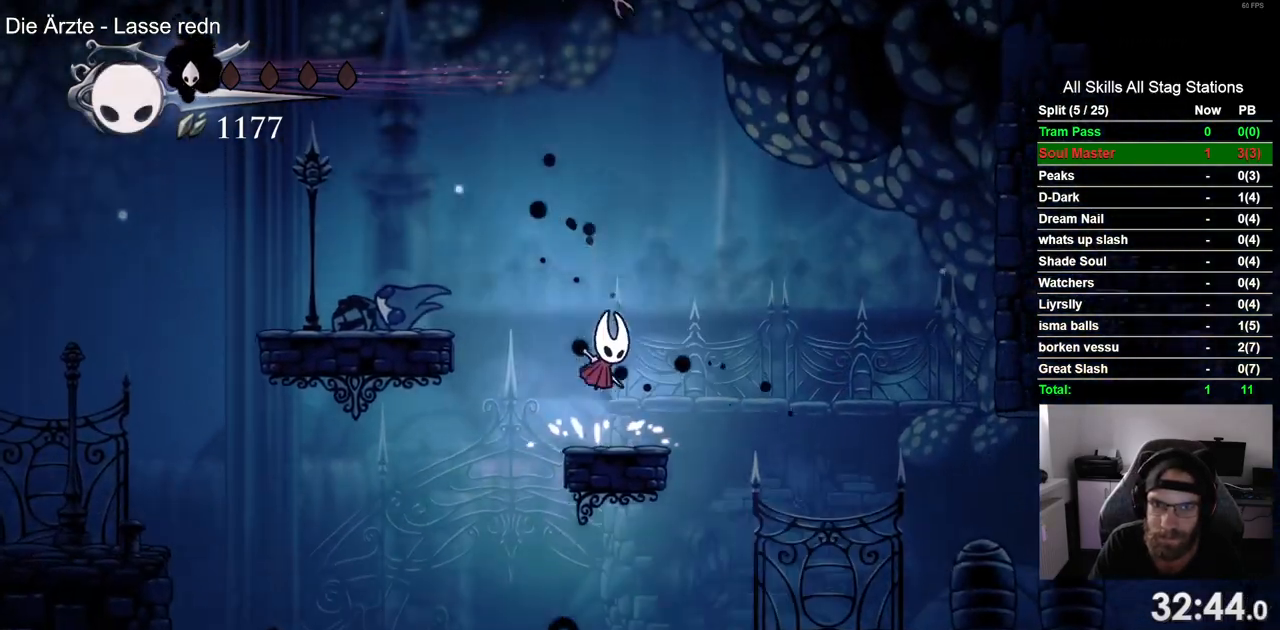
{"dt_ms": 500, "buttons": [], "left_stick": "center", "right_stick": "center", "events": [[67, "DPAD_RIGHT", "down"], [150, "SQUARE", "down"], [200, "DPAD_RIGHT", "up"], [233, "CROSS", "up"], [283, "DPAD_LEFT", "down"], [283, "SQUARE", "up"], [350, "DPAD_UP", "up"], [367, "DPAD_LEFT", "up"]]}
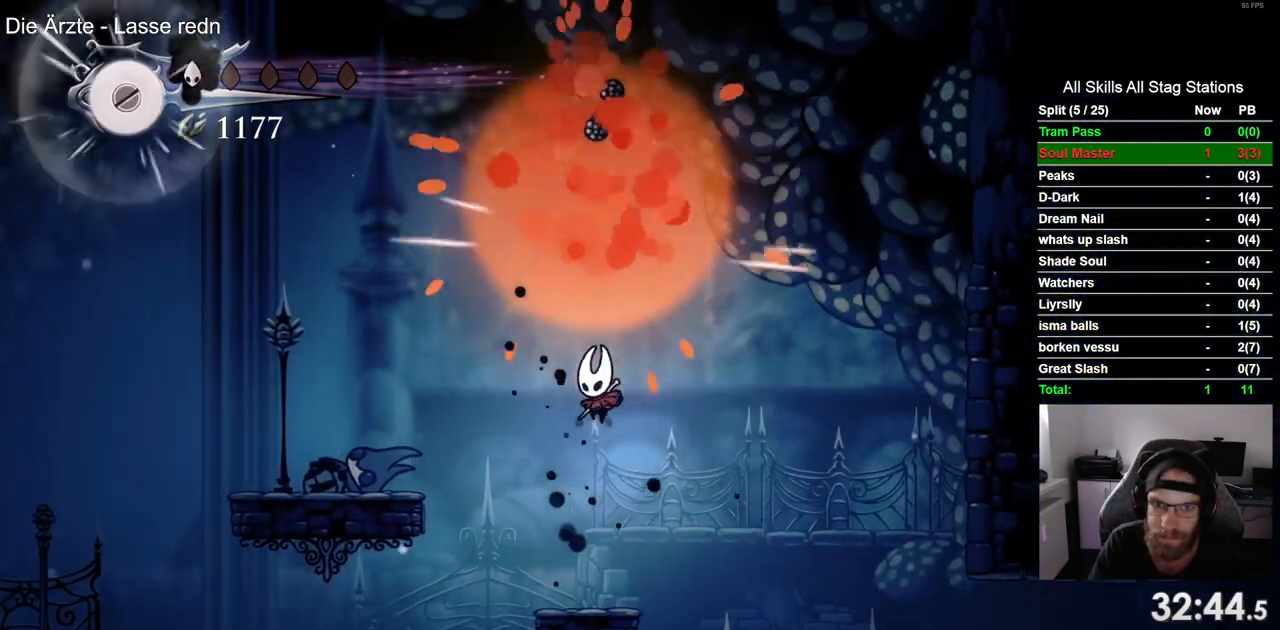
{"dt_ms": 500, "buttons": ["CROSS", "DPAD_LEFT"], "left_stick": "center", "right_stick": "center", "events": [[17, "DPAD_LEFT", "down"], [217, "CROSS", "down"]]}
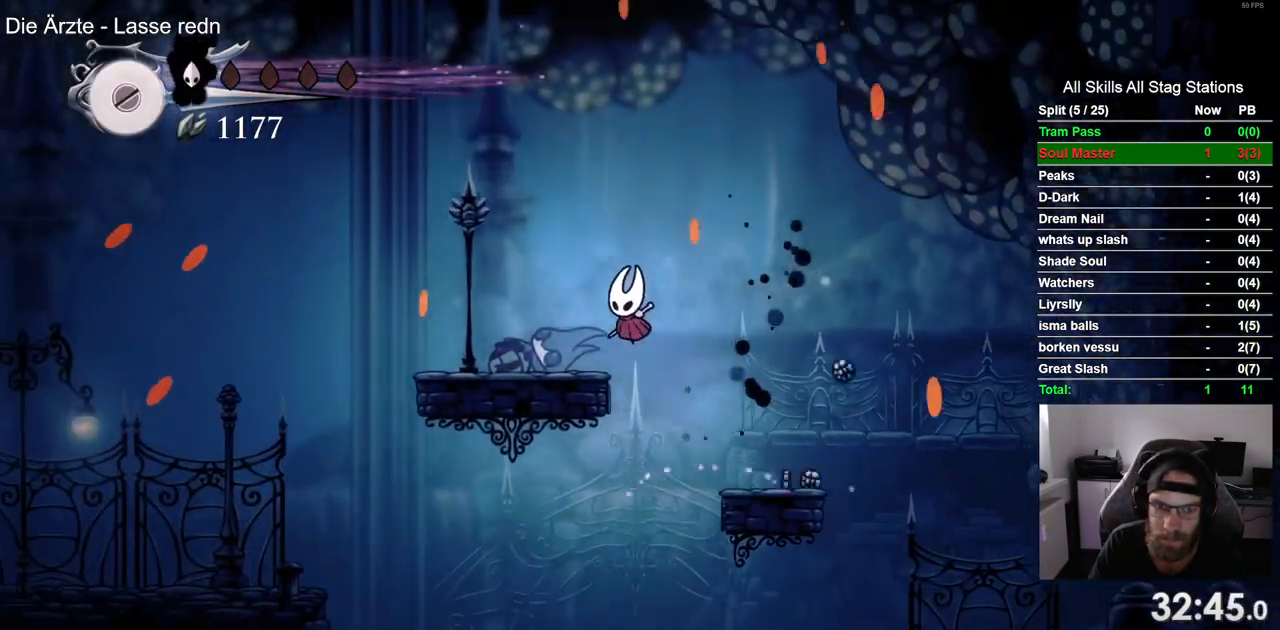
{"dt_ms": 500, "buttons": ["CROSS", "DPAD_LEFT"], "left_stick": "center", "right_stick": "center", "events": [[50, "CROSS", "up"], [483, "CROSS", "down"]]}
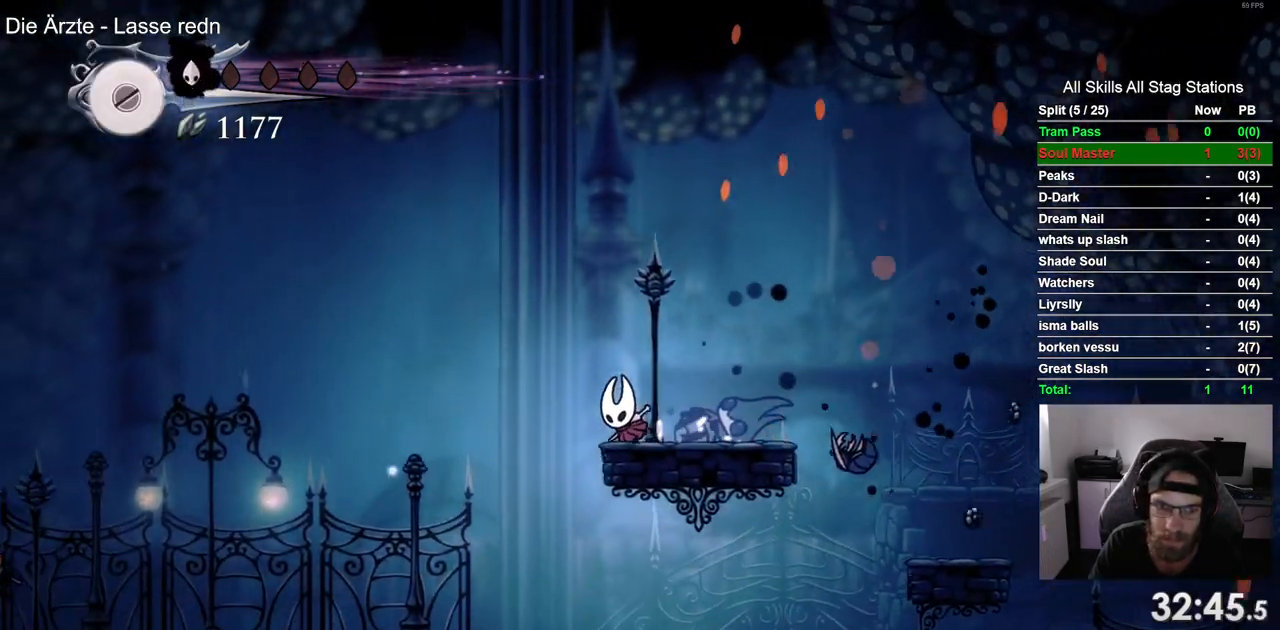
{"dt_ms": 500, "buttons": ["DPAD_LEFT"], "left_stick": "center", "right_stick": "center", "events": [[483, "CROSS", "up"]]}
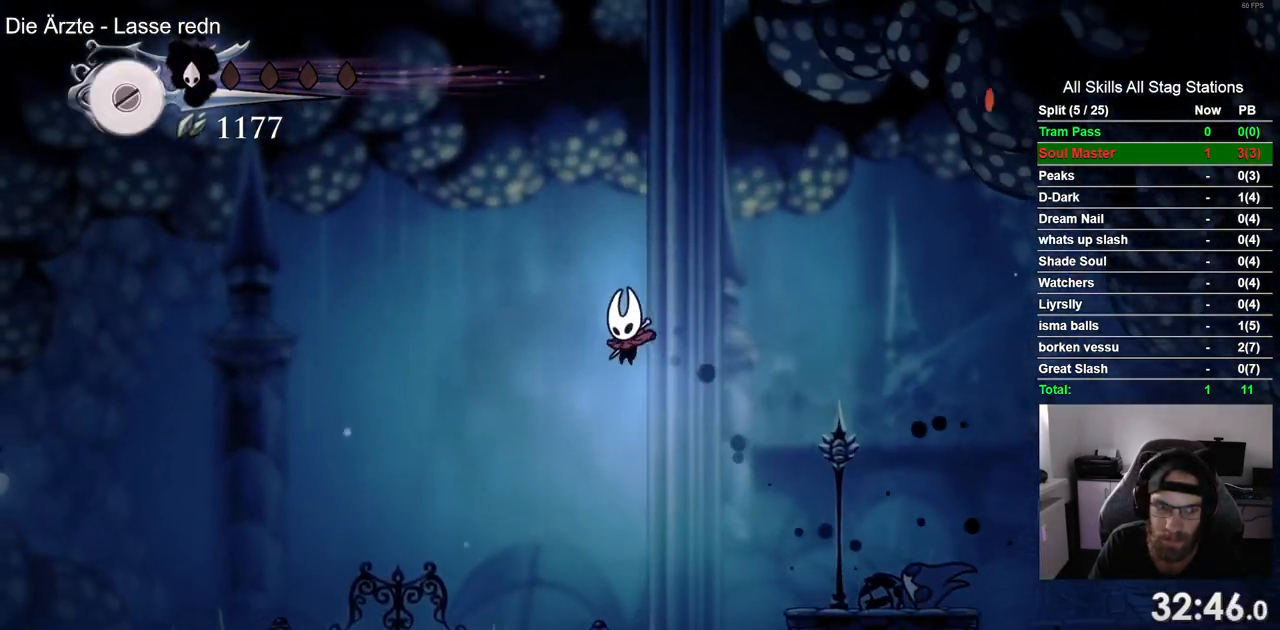
{"dt_ms": 500, "buttons": ["R2", "DPAD_LEFT"], "left_stick": "center", "right_stick": "center"}
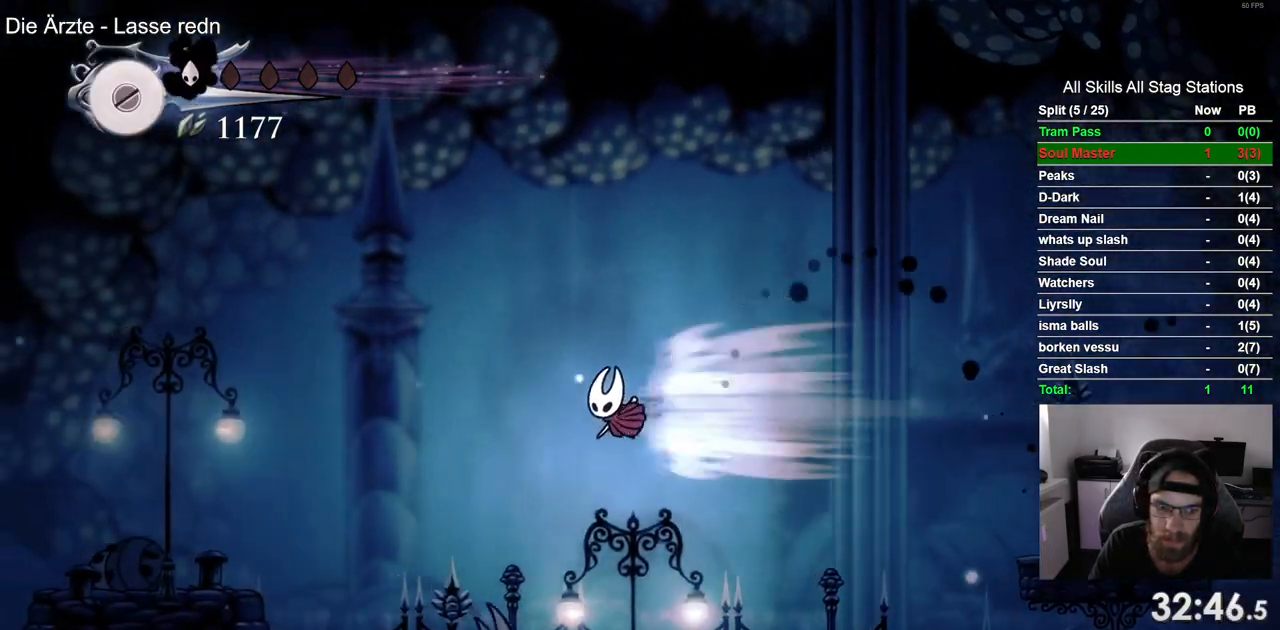
{"dt_ms": 500, "buttons": ["SQUARE", "DPAD_DOWN", "DPAD_LEFT"], "left_stick": "center", "right_stick": "center", "events": [[50, "R2", "up"], [83, "DPAD_DOWN", "down"], [350, "SQUARE", "down"]]}
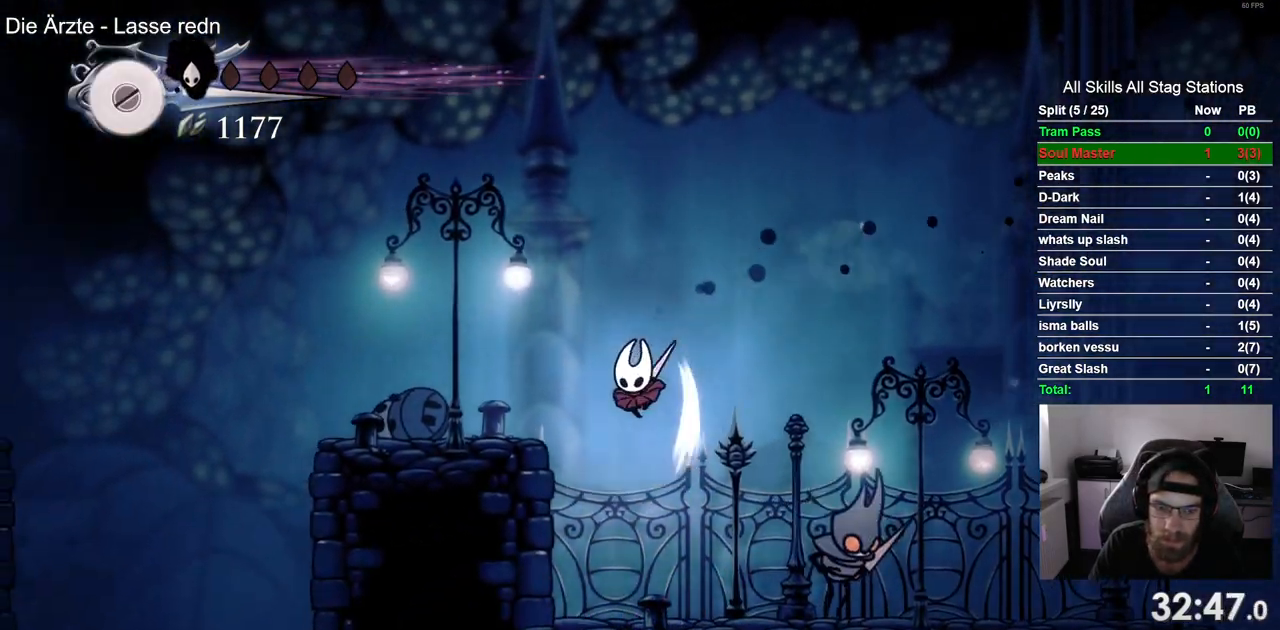
{"dt_ms": 500, "buttons": ["CROSS", "DPAD_LEFT"], "left_stick": "center", "right_stick": "center", "events": [[17, "DPAD_DOWN", "up"], [33, "SQUARE", "up"], [200, "CROSS", "down"]]}
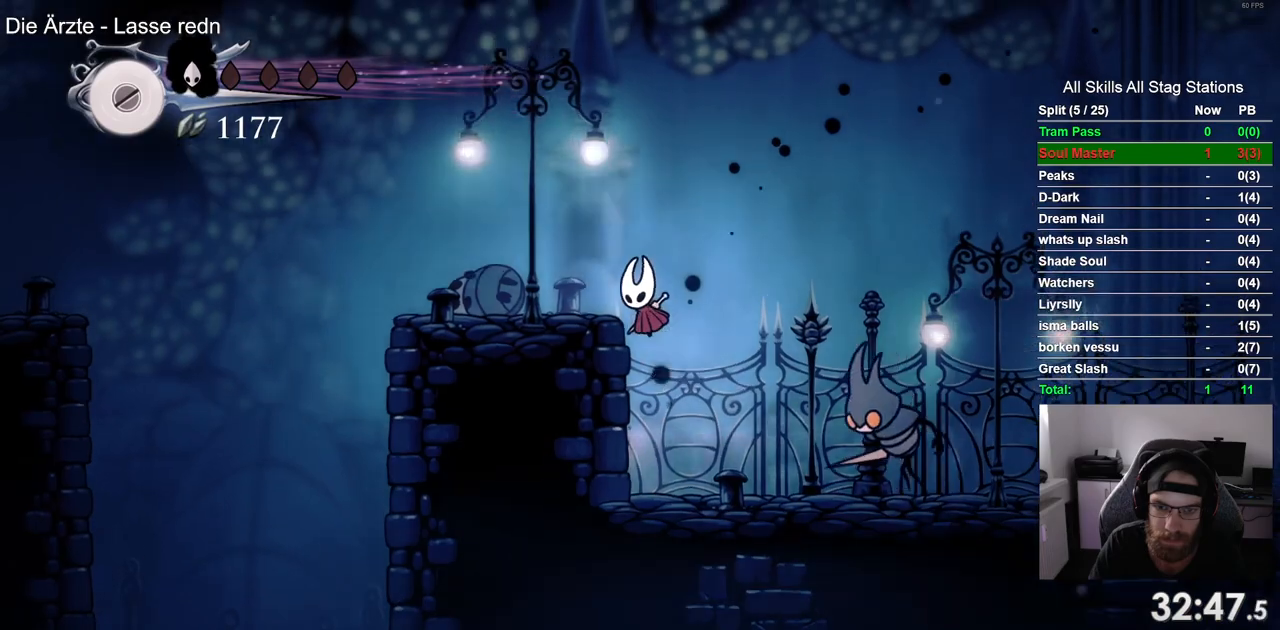
{"dt_ms": 500, "buttons": ["CROSS", "DPAD_LEFT"], "left_stick": "center", "right_stick": "center", "events": [[100, "CROSS", "up"], [500, "CROSS", "down"]]}
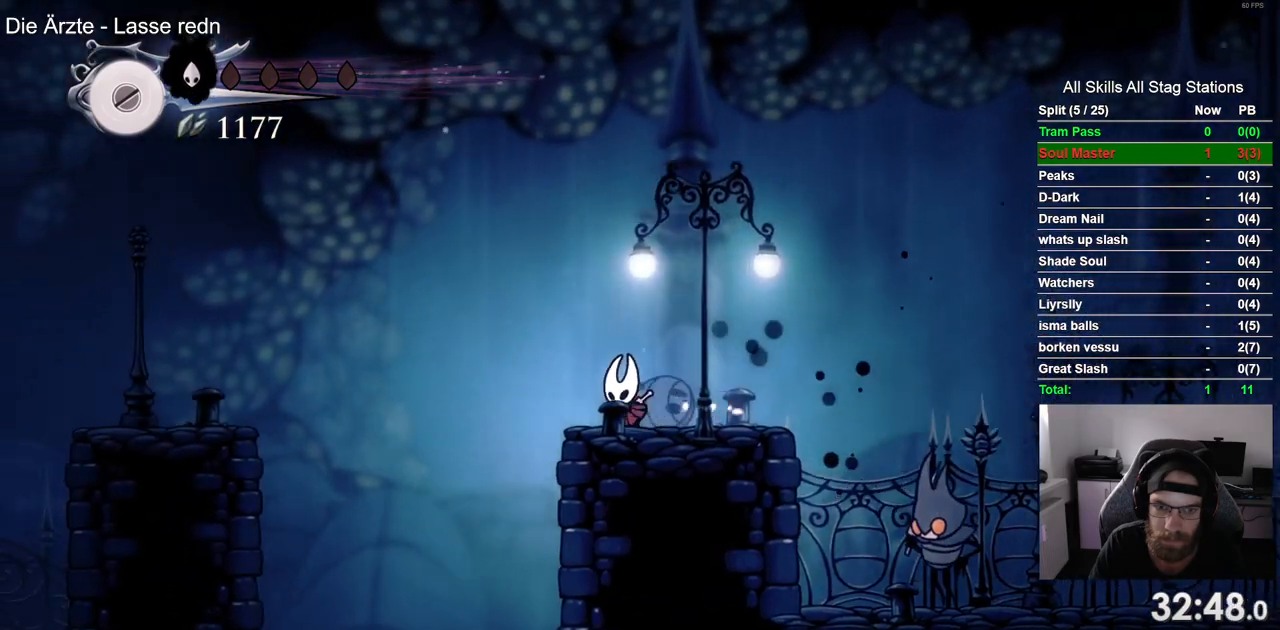
{"dt_ms": 500, "buttons": ["DPAD_LEFT"], "left_stick": "center", "right_stick": "center", "events": [[217, "R2", "down"], [233, "CROSS", "up"], [433, "R2", "up"]]}
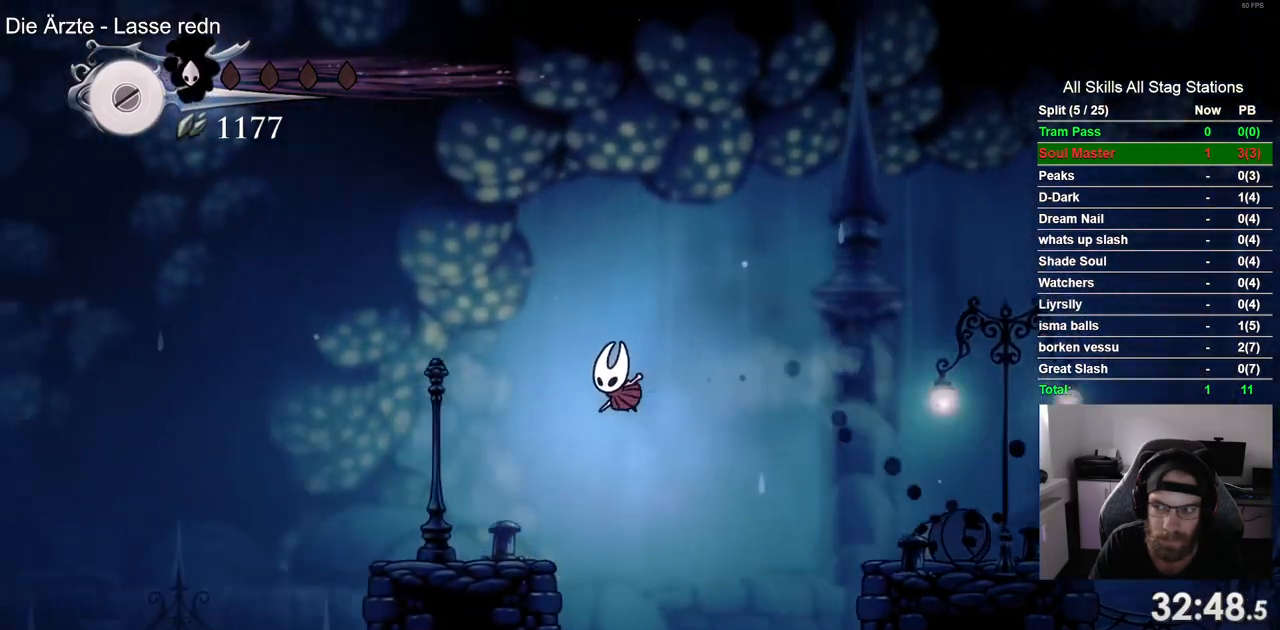
{"dt_ms": 500, "buttons": ["CROSS", "DPAD_LEFT"], "left_stick": "center", "right_stick": "center", "events": [[467, "CROSS", "down"]]}
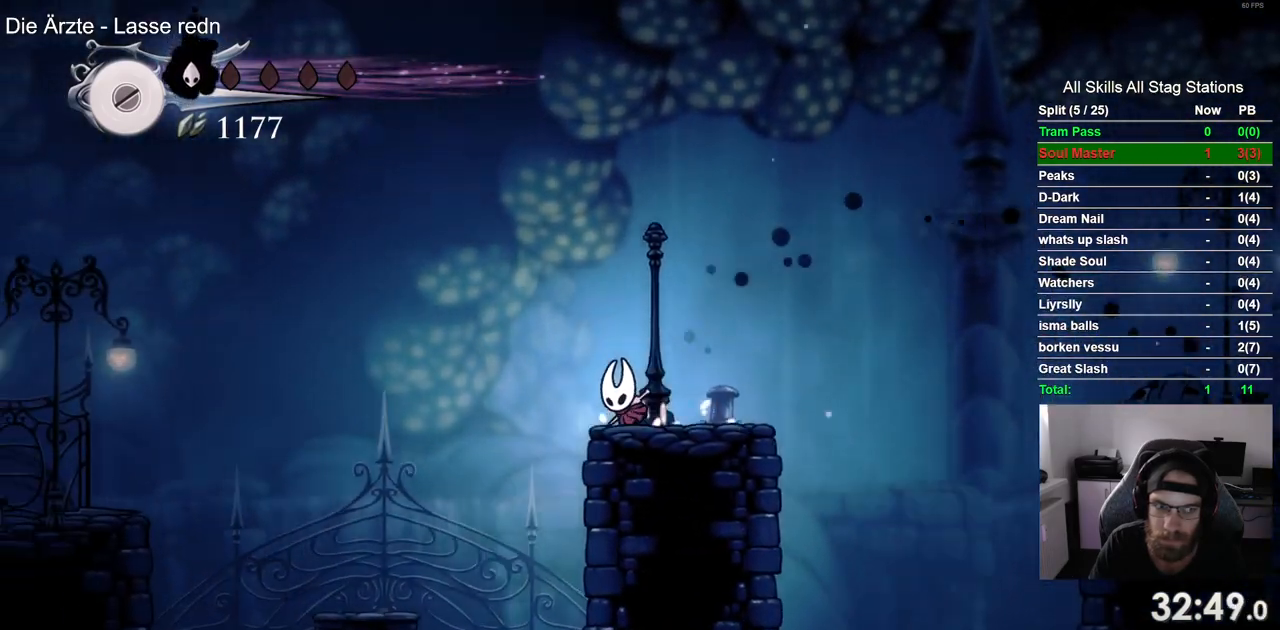
{"dt_ms": 500, "buttons": ["DPAD_LEFT"], "left_stick": "center", "right_stick": "center", "events": [[300, "CROSS", "up"]]}
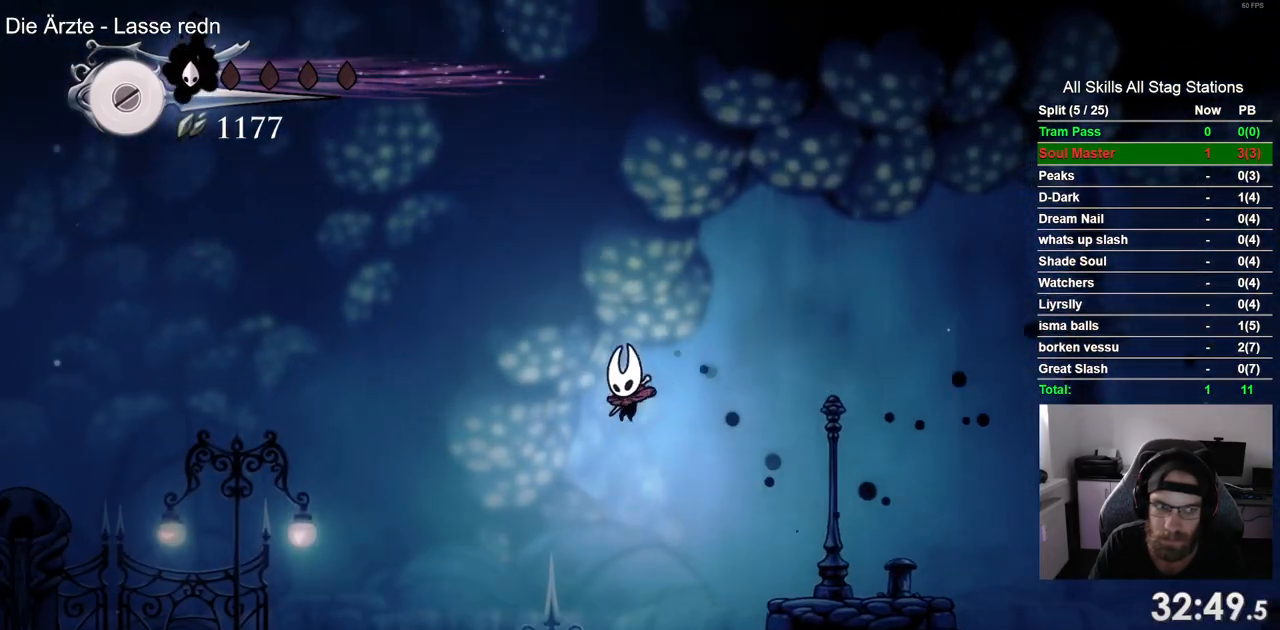
{"dt_ms": 500, "buttons": ["DPAD_LEFT"], "left_stick": "center", "right_stick": "center"}
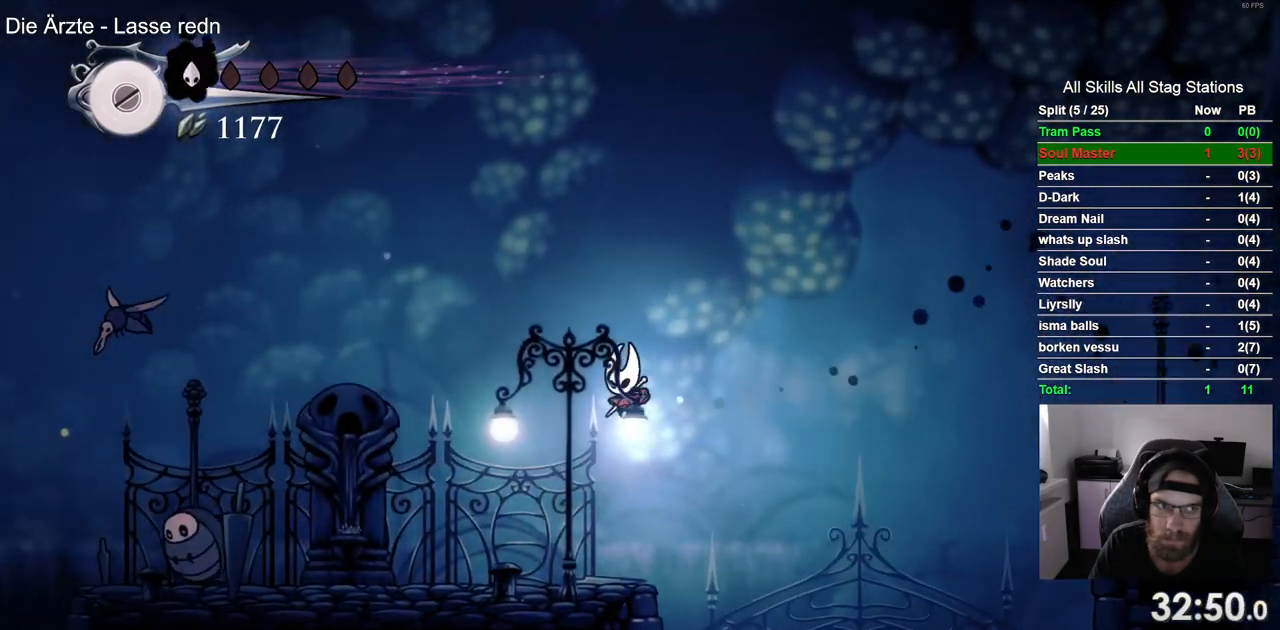
{"dt_ms": 500, "buttons": ["DPAD_LEFT"], "left_stick": "center", "right_stick": "center", "events": [[283, "R2", "down"], [400, "R2", "up"]]}
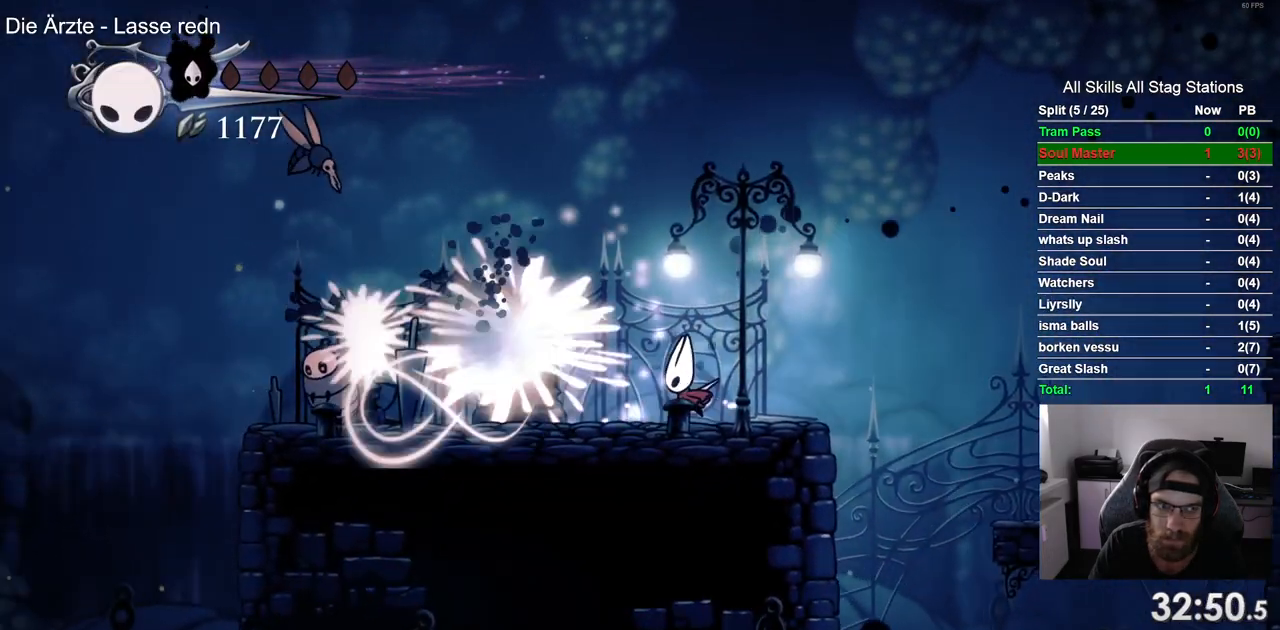
{"dt_ms": 500, "buttons": ["DPAD_LEFT"], "left_stick": "center", "right_stick": "center", "events": []}
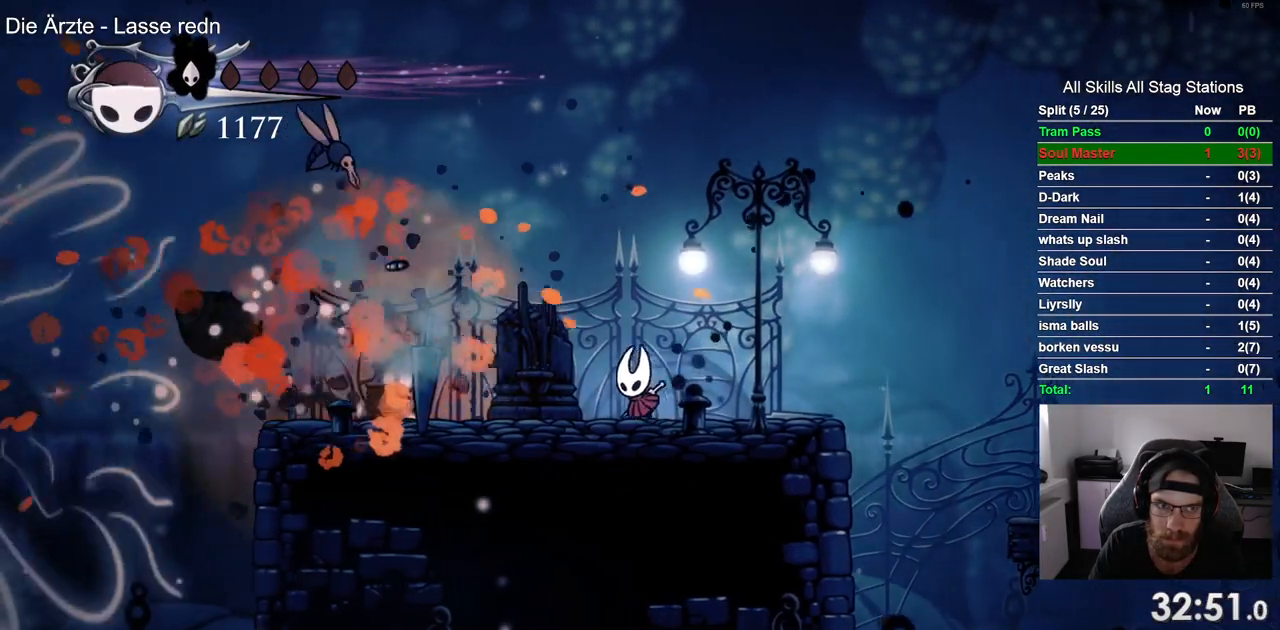
{"dt_ms": 500, "buttons": ["DPAD_UP", "DPAD_LEFT"], "left_stick": "center", "right_stick": "center", "events": [[117, "CROSS", "down"], [350, "SQUARE", "down"], [433, "CROSS", "up"], [483, "DPAD_UP", "down"], [500, "SQUARE", "up"]]}